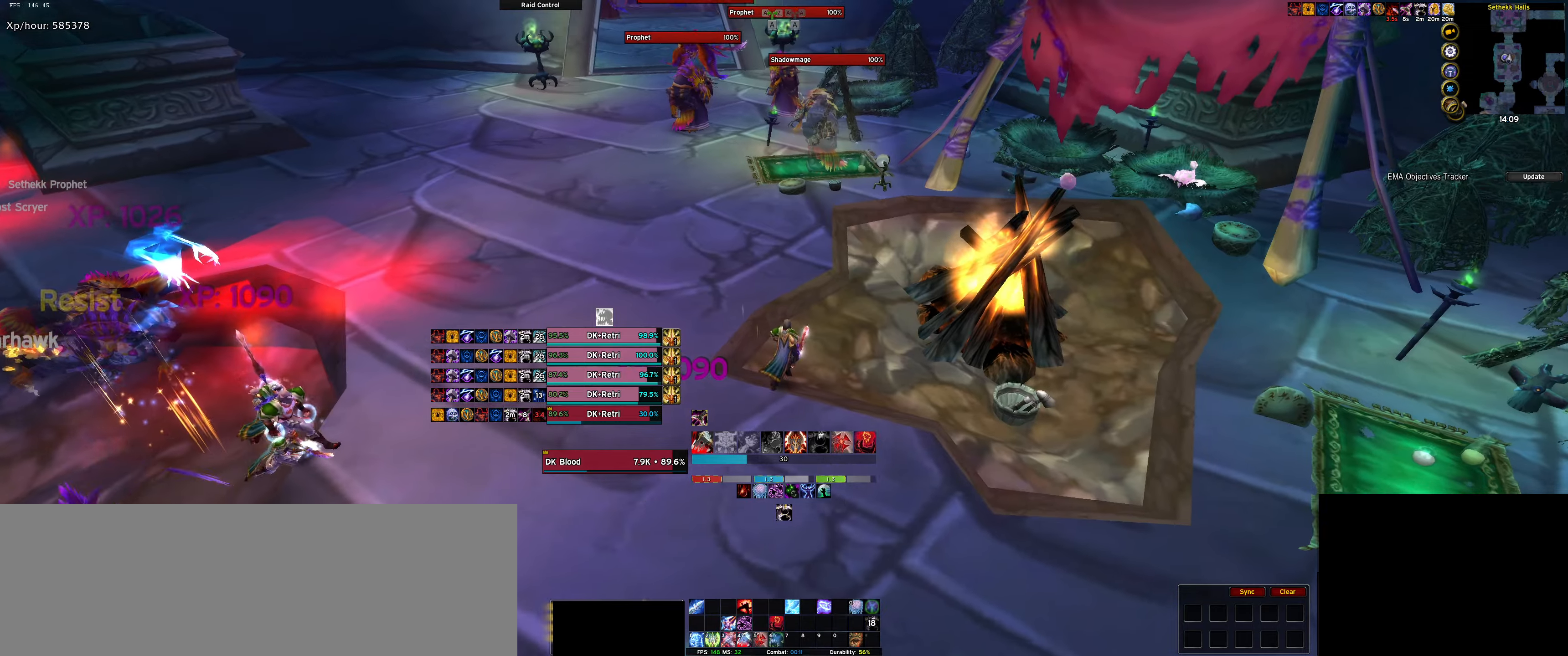
Gameplay with keyboard; each line is a JSON object with the keys held at the frame after it. "events" lists presses ("down") and releases ("up") of ".", "/", "0", "1", "2", "3", "4", "5", "6", "7", "8", "9", "a", "alt_l", "alt_r", "b", "backslash", "backspace", "c", "caps_lock", "comma", "ctrl_l", "ctrl_r", "d", "down", "e", "equals", "f", "g", "h", "i", "j", "k", "l", "lbracket", "left", "m", "minus", "n", "o", "p", "q", "quote", "r", "rbracket", "return", "right", "s", "semicolon", "shift_l", "shift_r", "space", "super", "t", "tab", "tilde", "u", "up", "v", "w", "x", "y" and "z" between this image and that frame as [ms after this image, input, new state], when the widget could be followed in between. No other keys are recorded. Mouse input is not recorded.
{"keys": ["w"], "events": [[316, "e", "down"], [416, "e", "up"]]}
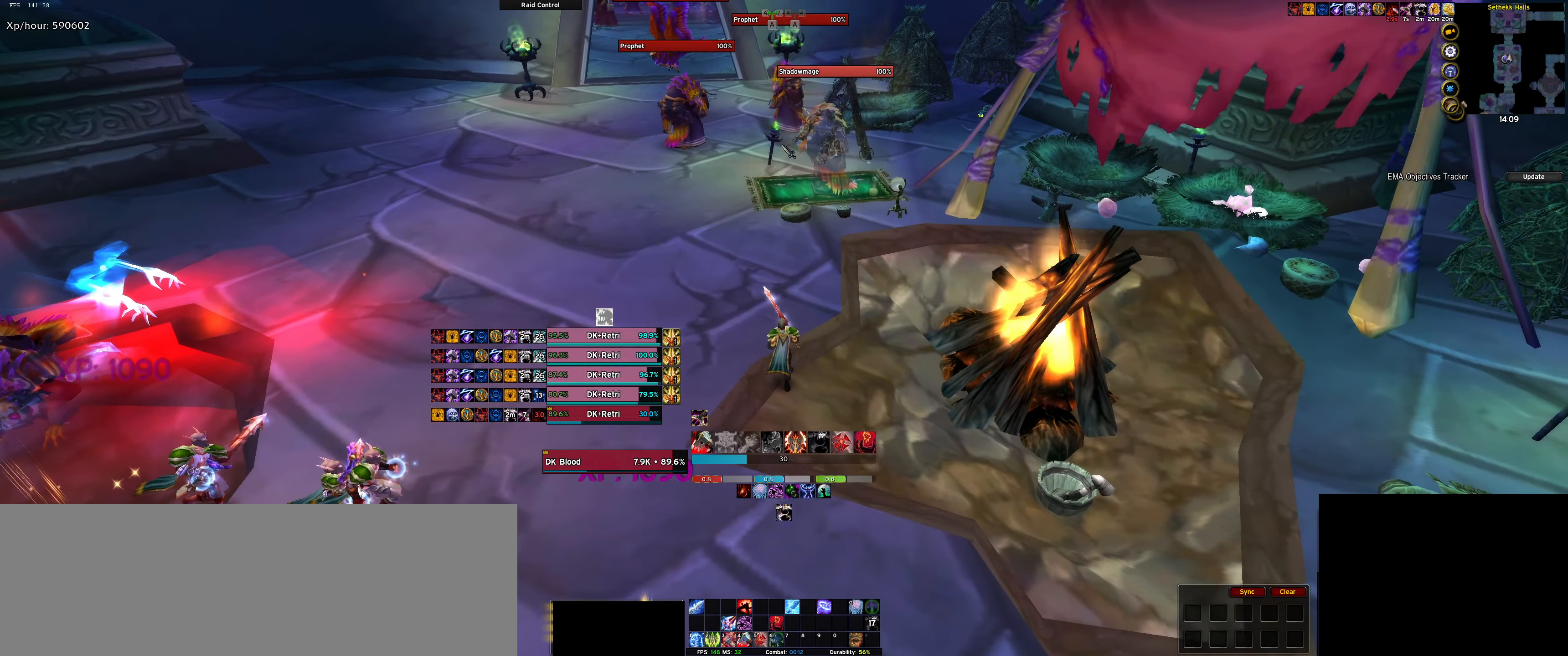
{"keys": ["w"], "events": []}
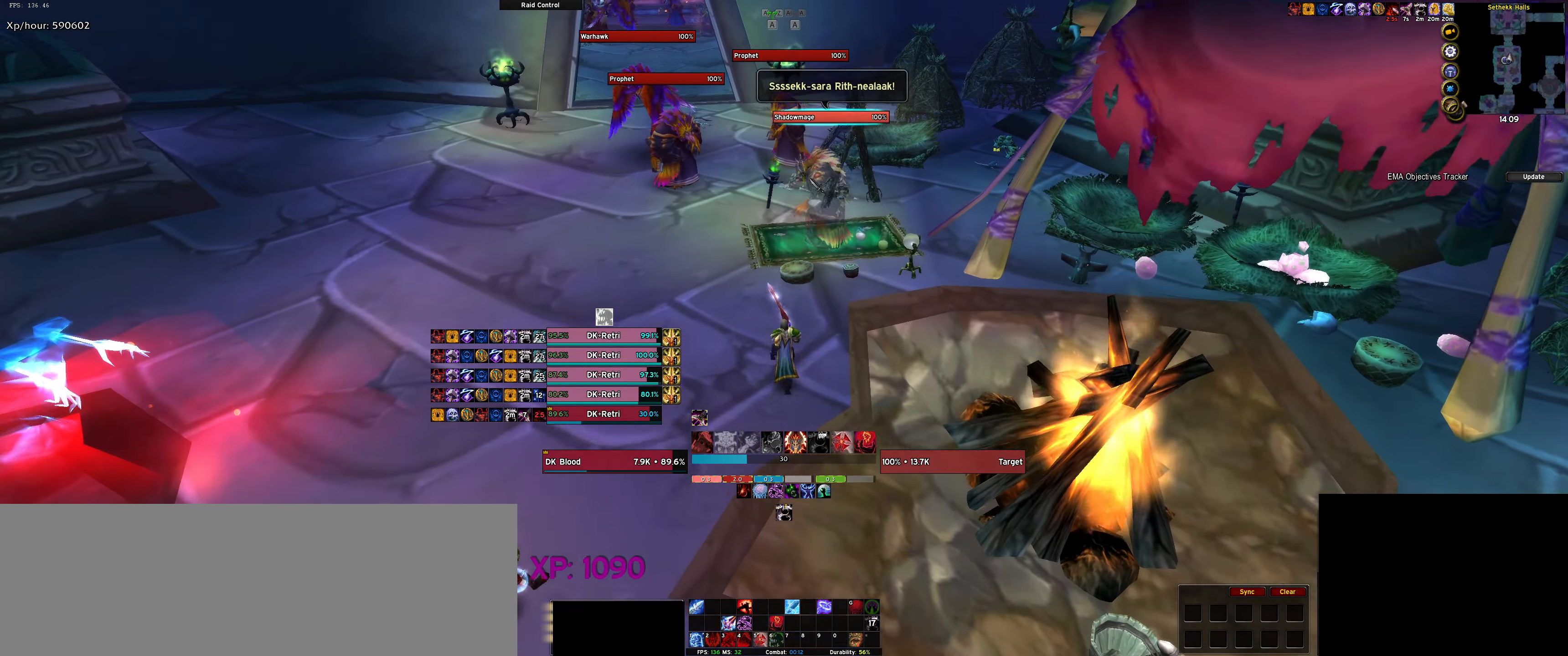
{"keys": ["w"], "events": []}
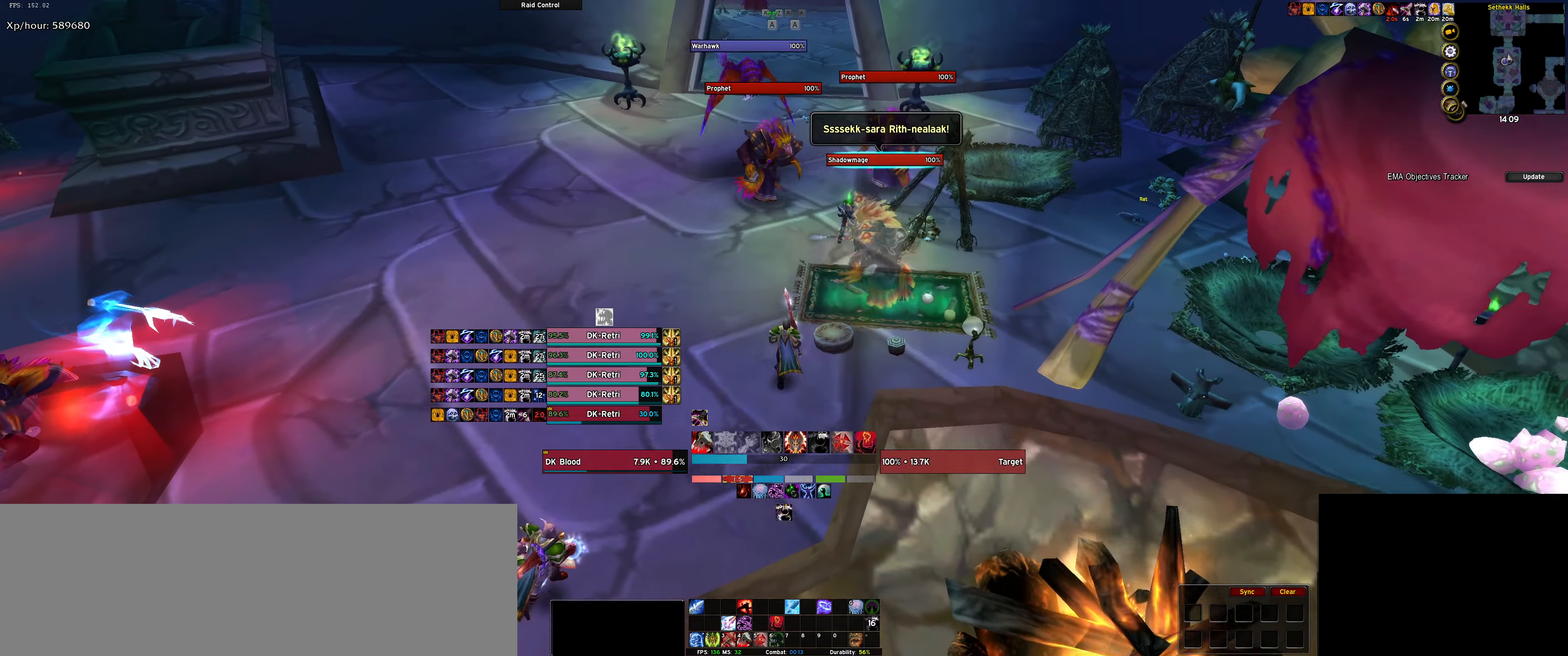
{"keys": ["w"], "events": []}
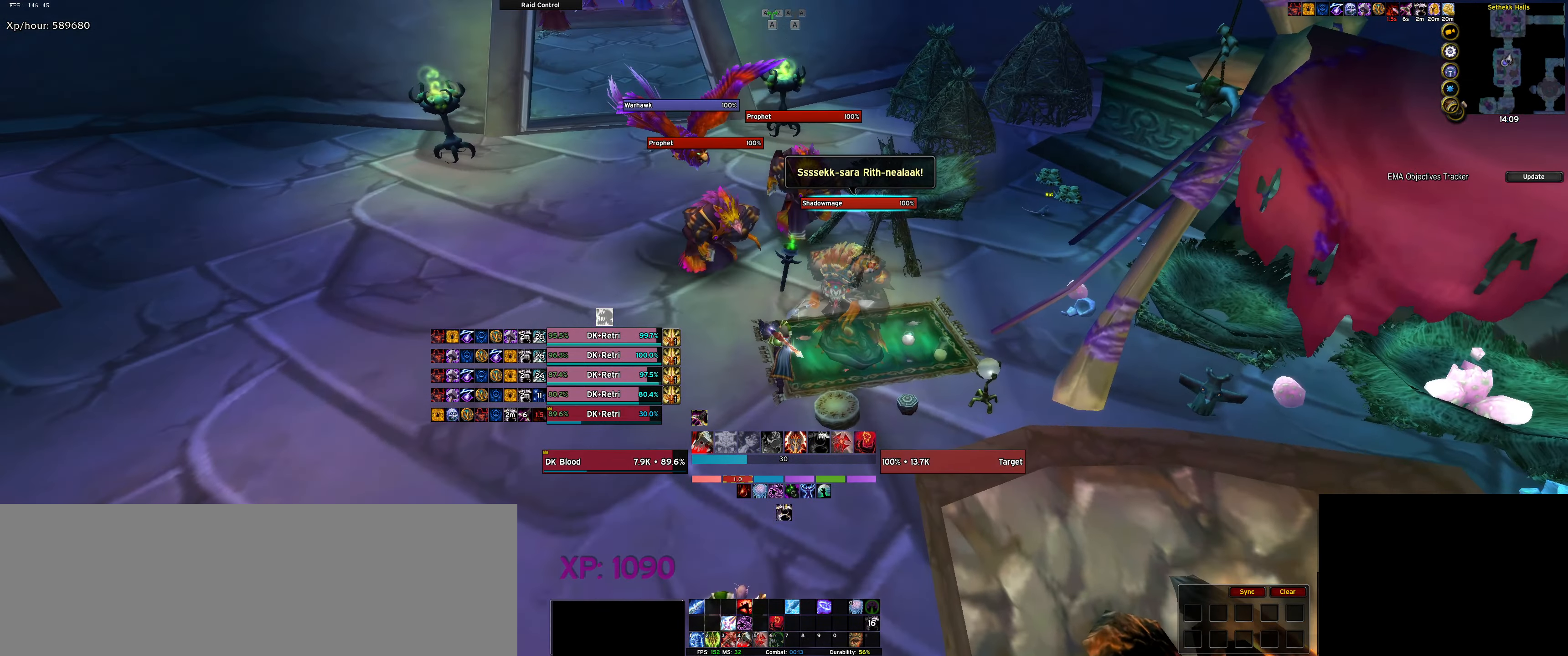
{"keys": ["a", "w"], "events": [[150, "a", "down"], [333, "6", "down"], [433, "6", "up"]]}
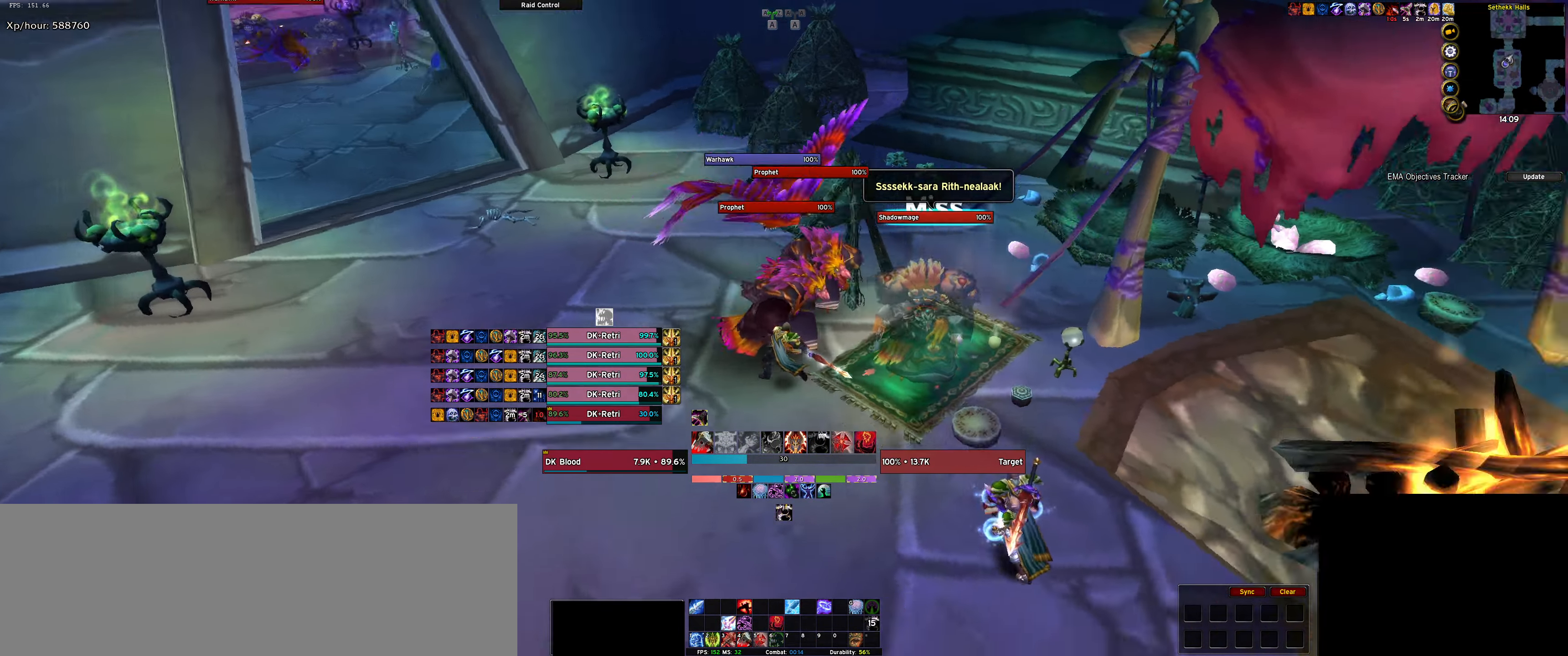
{"keys": ["1", "d"], "events": [[16, "a", "up"], [100, "1", "down"], [150, "1", "up"], [150, "w", "up"], [250, "1", "down"], [400, "1", "up"], [450, "1", "down"], [450, "d", "down"]]}
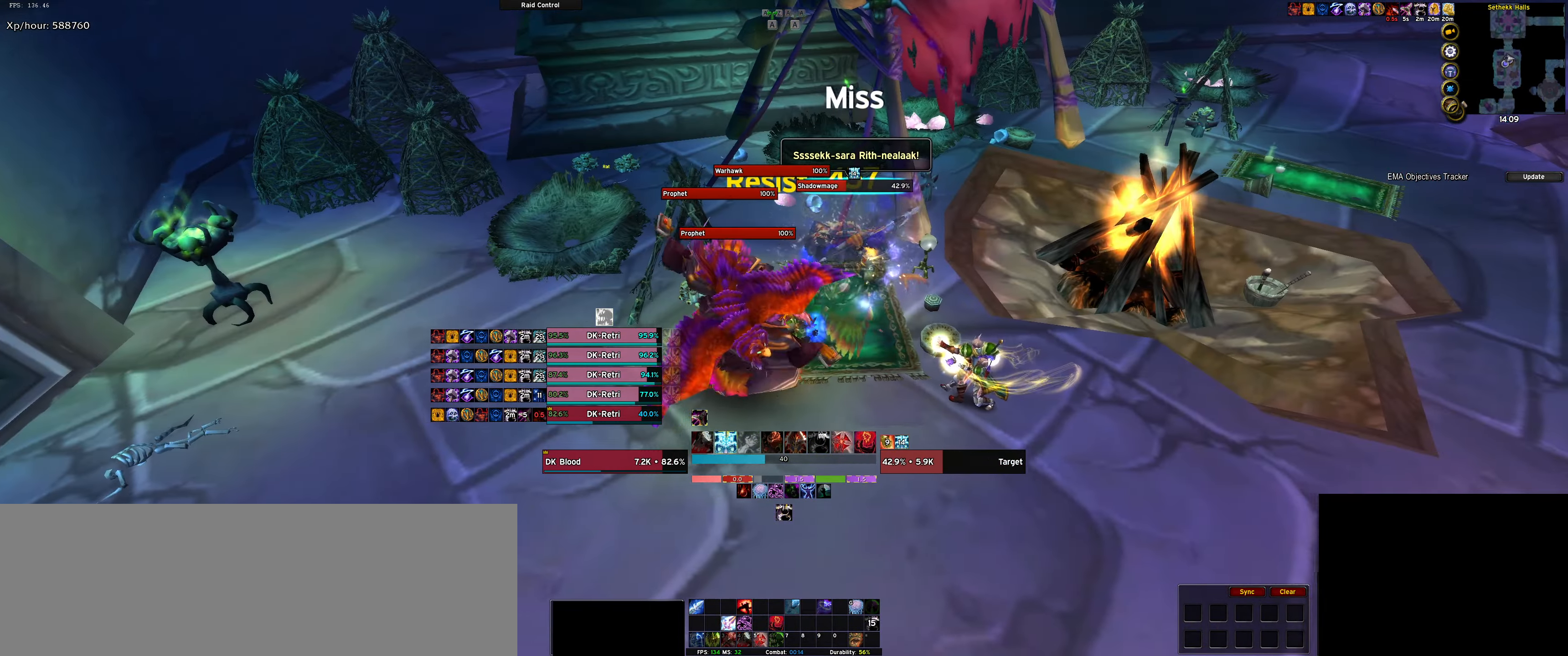
{"keys": ["d"], "events": [[33, "1", "up"], [183, "q", "down"], [266, "q", "up"], [366, "q", "down"], [366, "w", "down"], [450, "q", "up"], [500, "w", "up"]]}
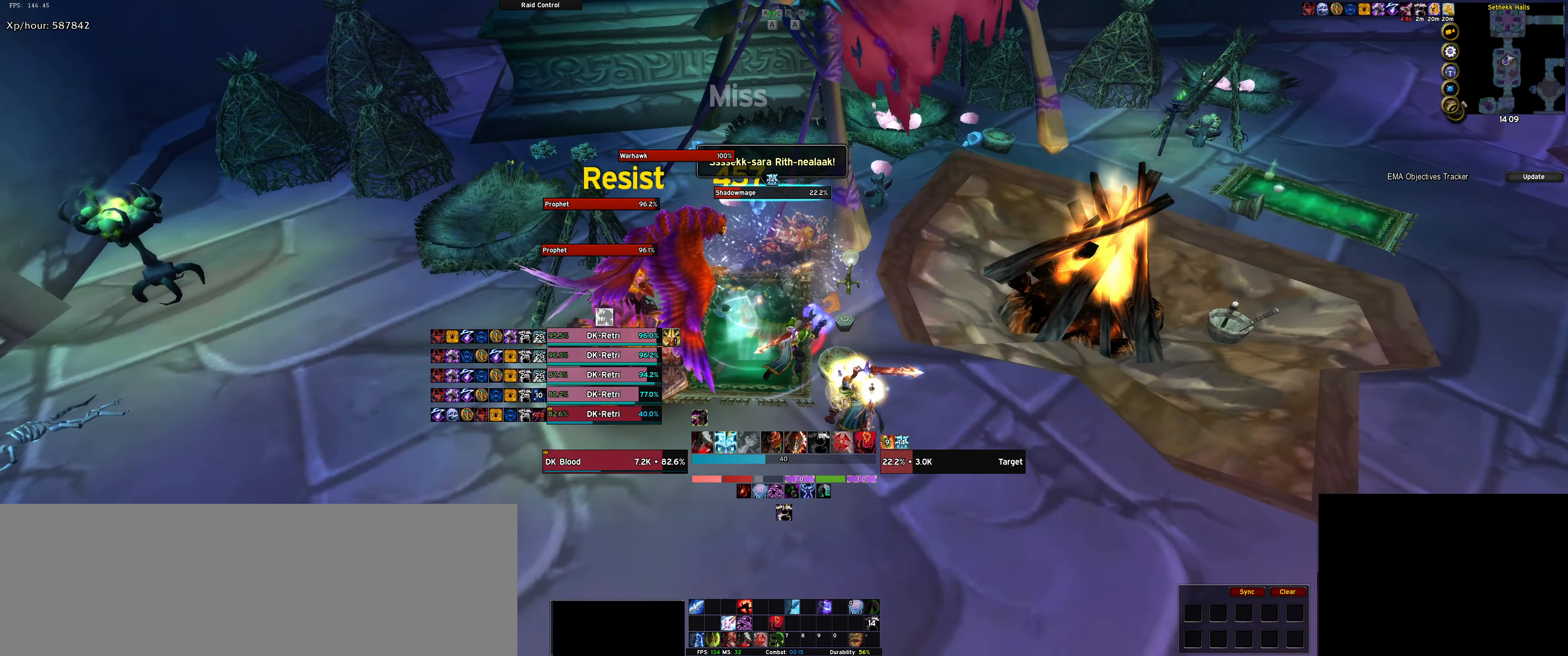
{"keys": ["d", "q", "s"], "events": [[50, "q", "down"], [150, "s", "down"], [183, "q", "up"], [283, "q", "down"], [366, "q", "up"], [466, "q", "down"]]}
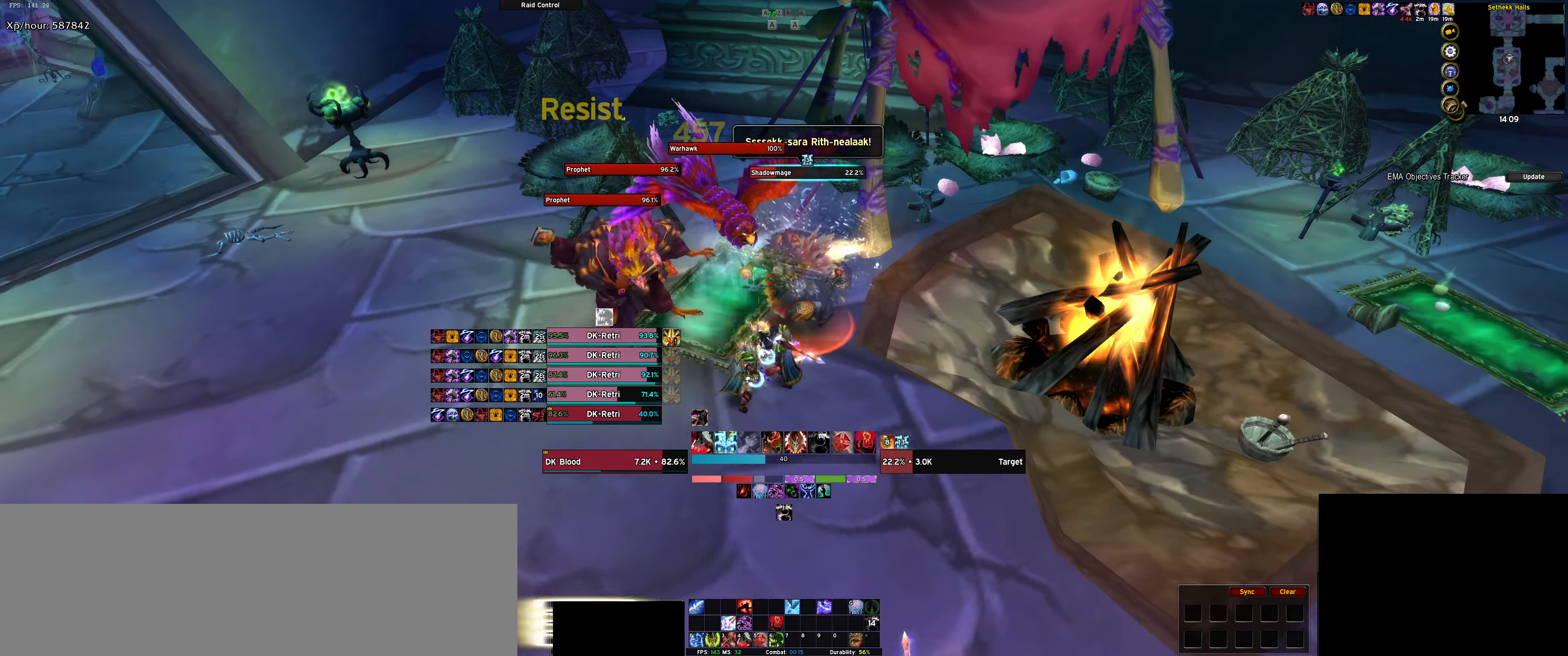
{"keys": ["d", "s"], "events": [[66, "q", "up"], [166, "q", "down"], [166, "s", "up"], [200, "q", "up"], [350, "q", "down"], [400, "s", "down"], [450, "q", "up"]]}
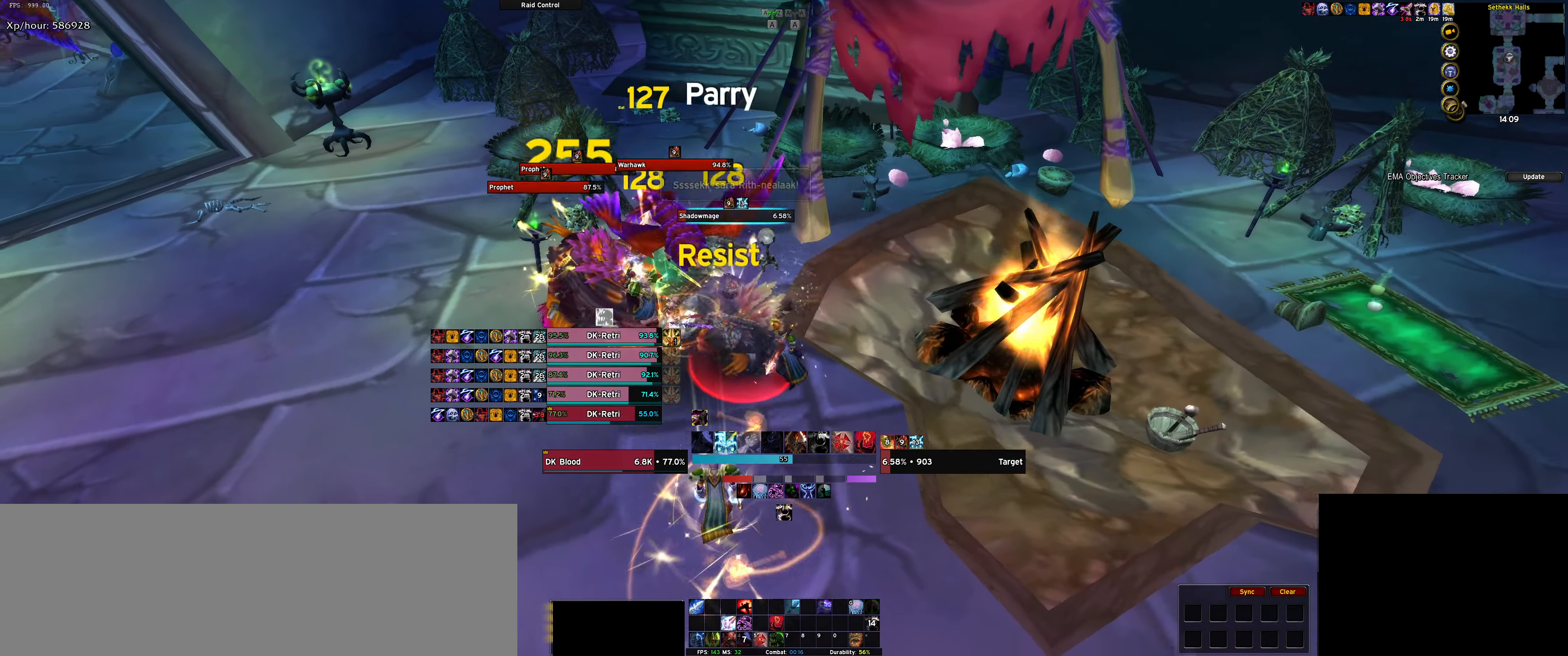
{"keys": ["d"], "events": [[33, "q", "down"], [116, "q", "up"], [116, "s", "up"], [216, "q", "down"], [316, "q", "up"], [417, "q", "down"], [500, "q", "up"]]}
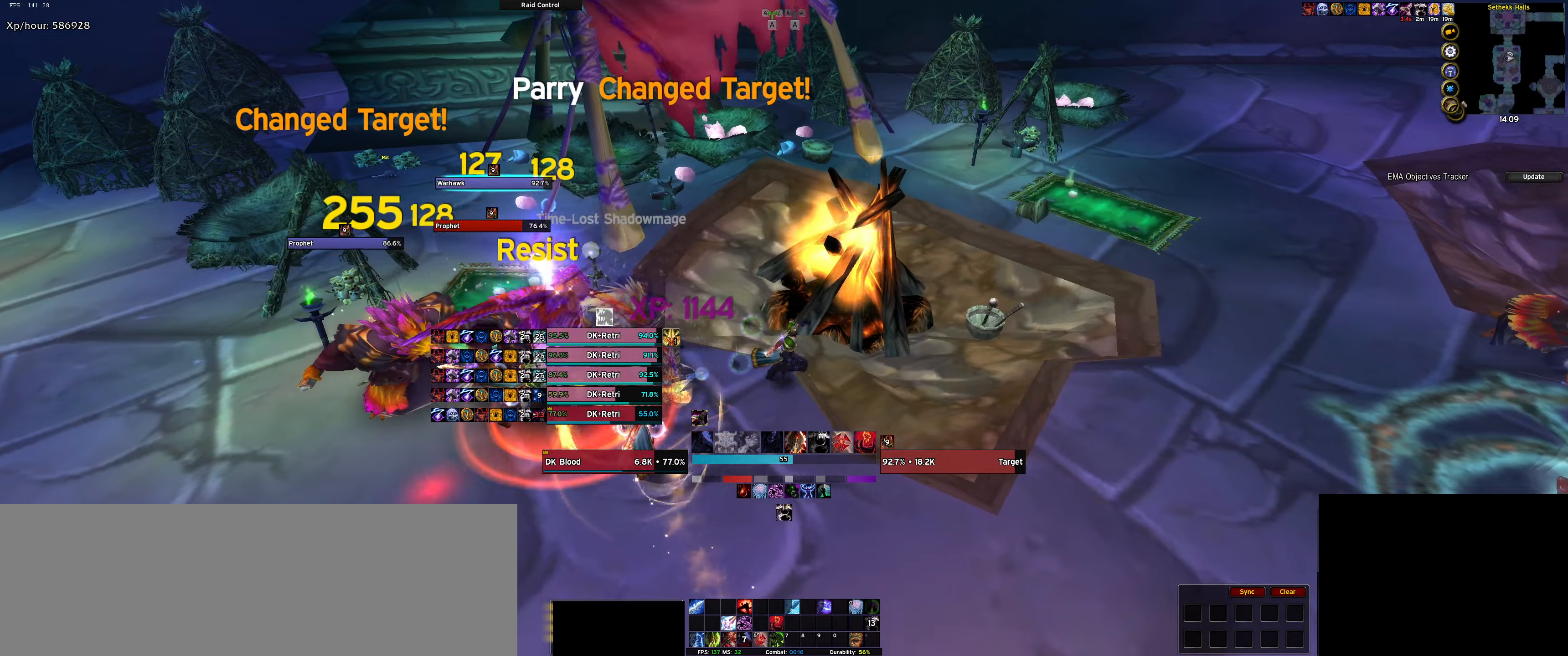
{"keys": ["d", "q", "s"], "events": [[100, "q", "down"], [100, "space", "down"], [150, "q", "up"], [283, "q", "down"], [283, "space", "up"], [383, "q", "up"], [417, "q", "down"], [467, "s", "down"]]}
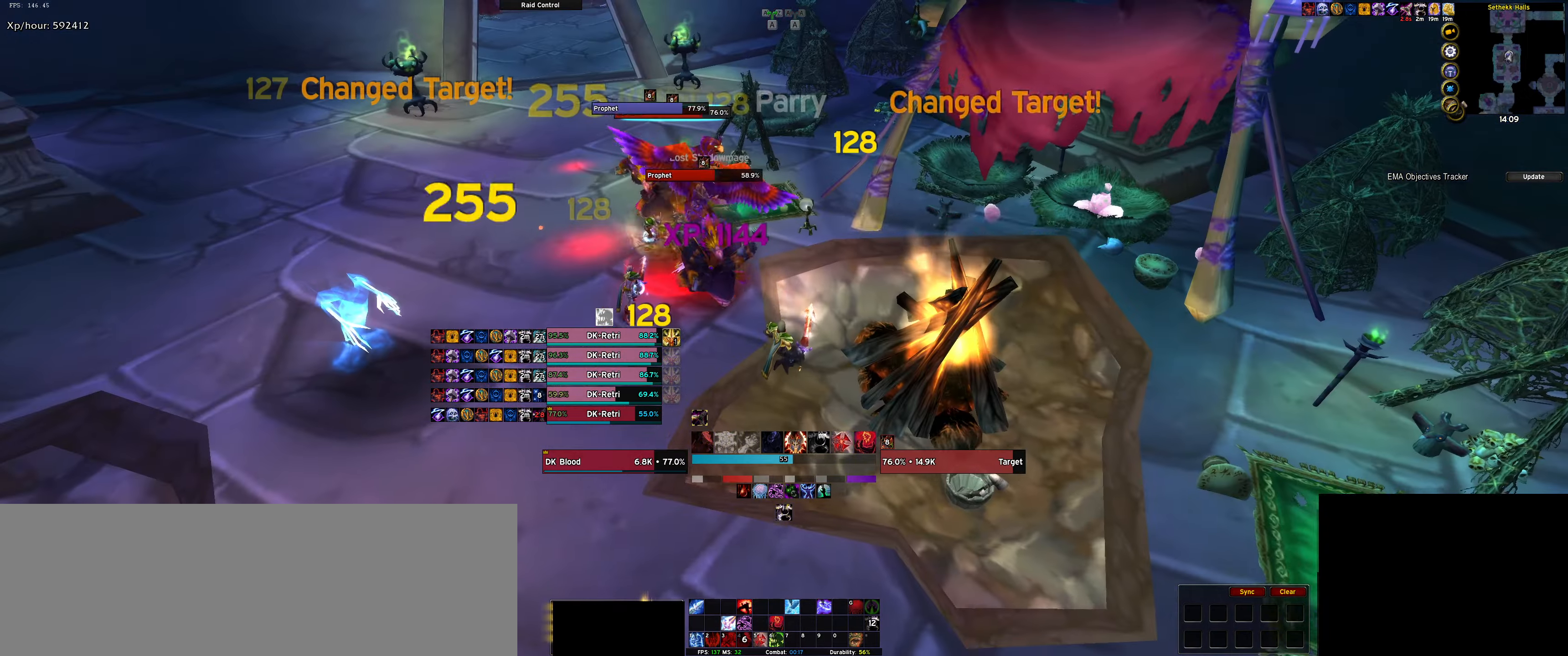
{"keys": ["s"], "events": [[17, "s", "up"], [67, "q", "up"], [167, "q", "down"], [300, "s", "down"], [350, "d", "up"], [350, "q", "up"]]}
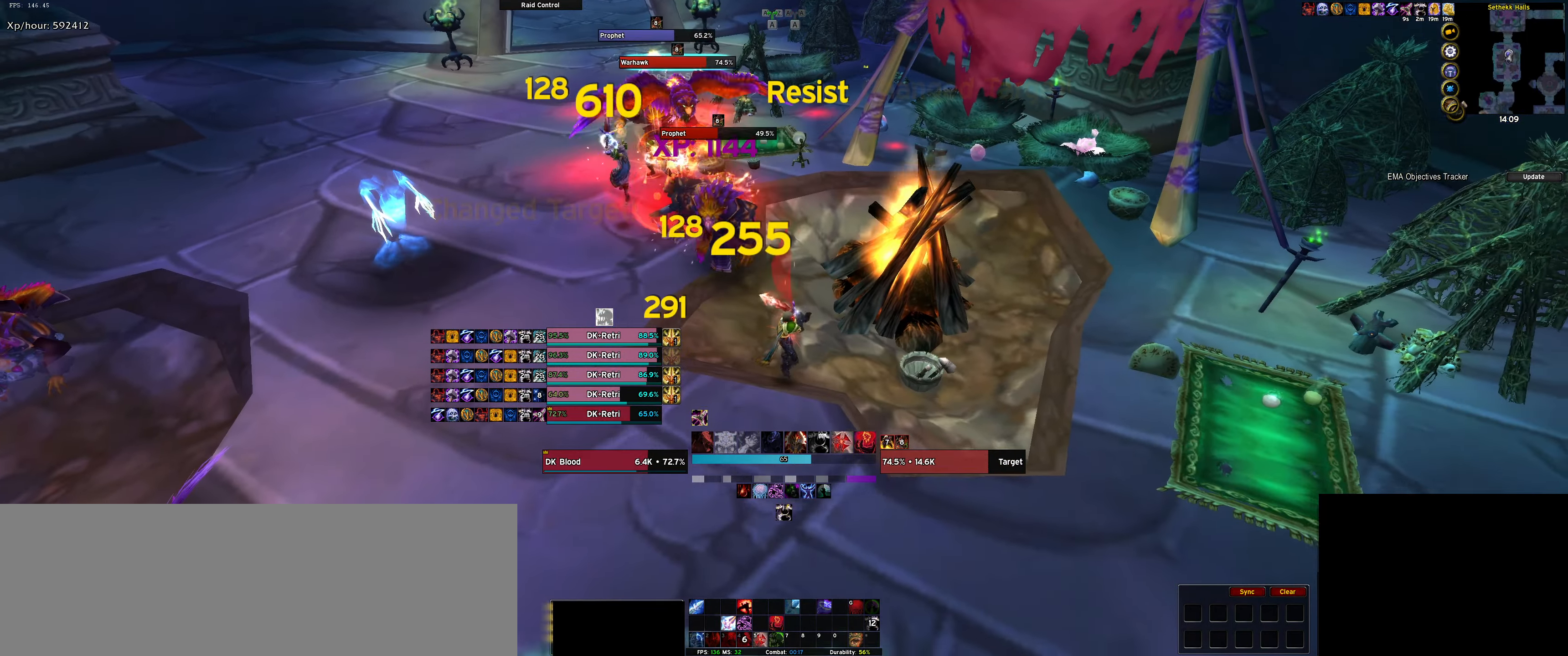
{"keys": ["1", "d"], "events": [[83, "q", "down"], [83, "tab", "down"], [217, "tab", "up"], [267, "q", "up"], [350, "s", "up"], [400, "d", "down"], [500, "1", "down"]]}
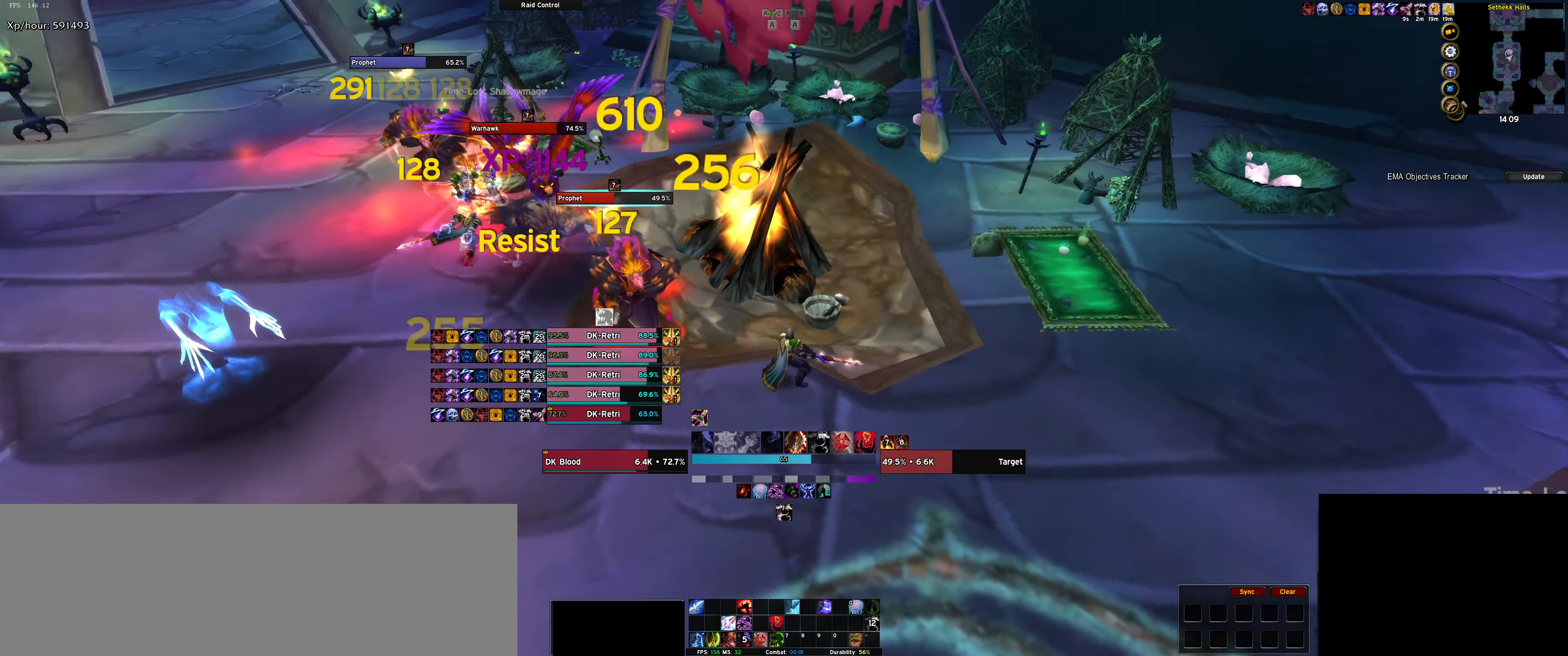
{"keys": [], "events": [[100, "1", "up"], [133, "space", "down"], [183, "1", "down"], [233, "d", "up"], [283, "1", "up"], [383, "1", "down"], [383, "space", "up"], [433, "1", "up"]]}
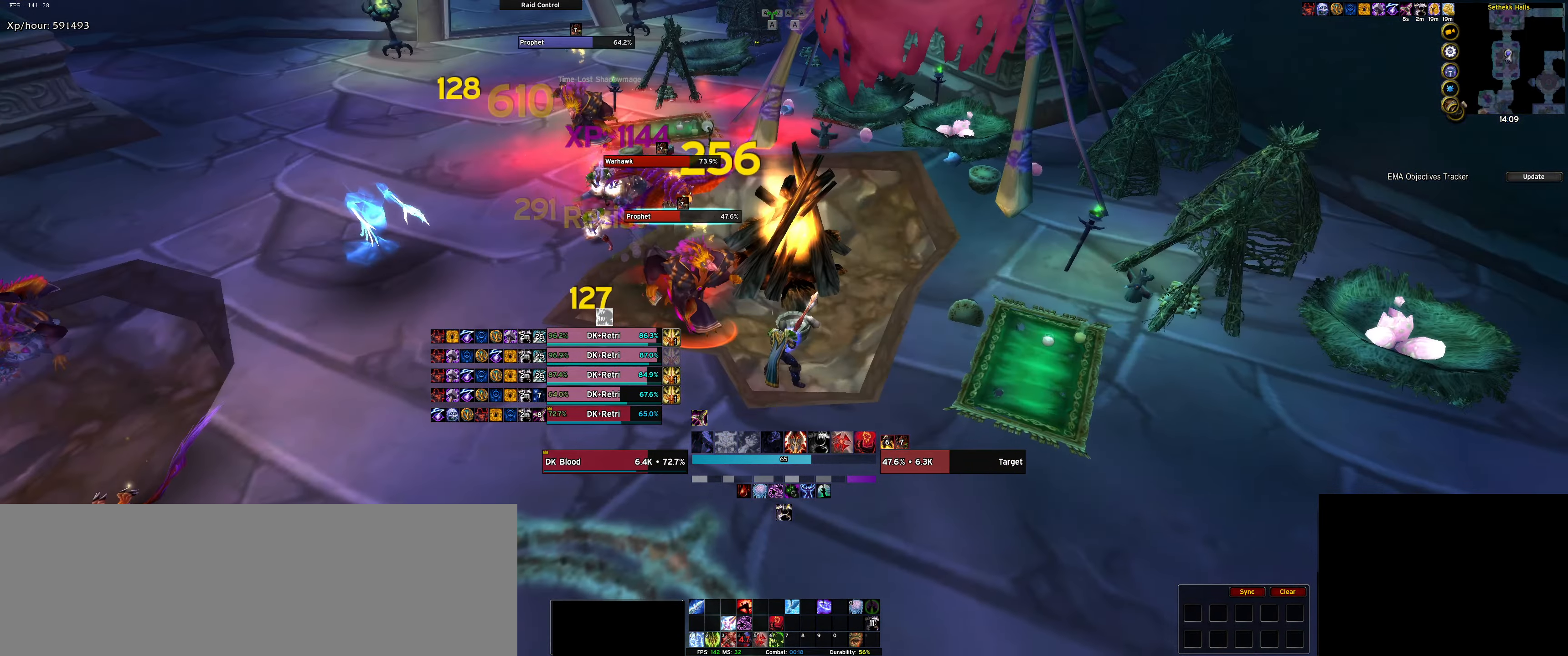
{"keys": ["1", "d"], "events": [[17, "1", "down"], [117, "1", "up"], [250, "1", "down"], [300, "1", "up"], [433, "d", "down"], [483, "1", "down"]]}
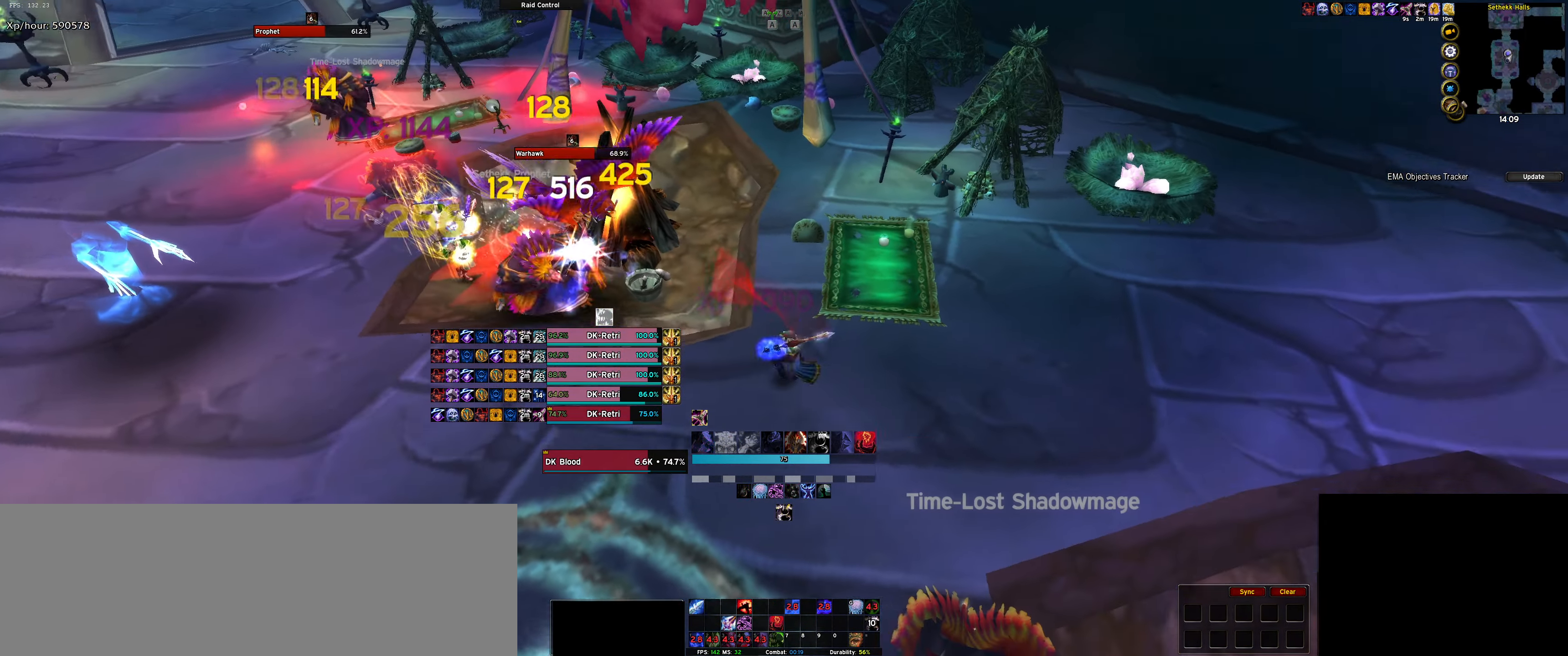
{"keys": ["1"], "events": [[83, "1", "up"], [183, "1", "down"], [183, "d", "up"], [267, "1", "up"], [317, "1", "down"], [450, "1", "up"], [500, "1", "down"]]}
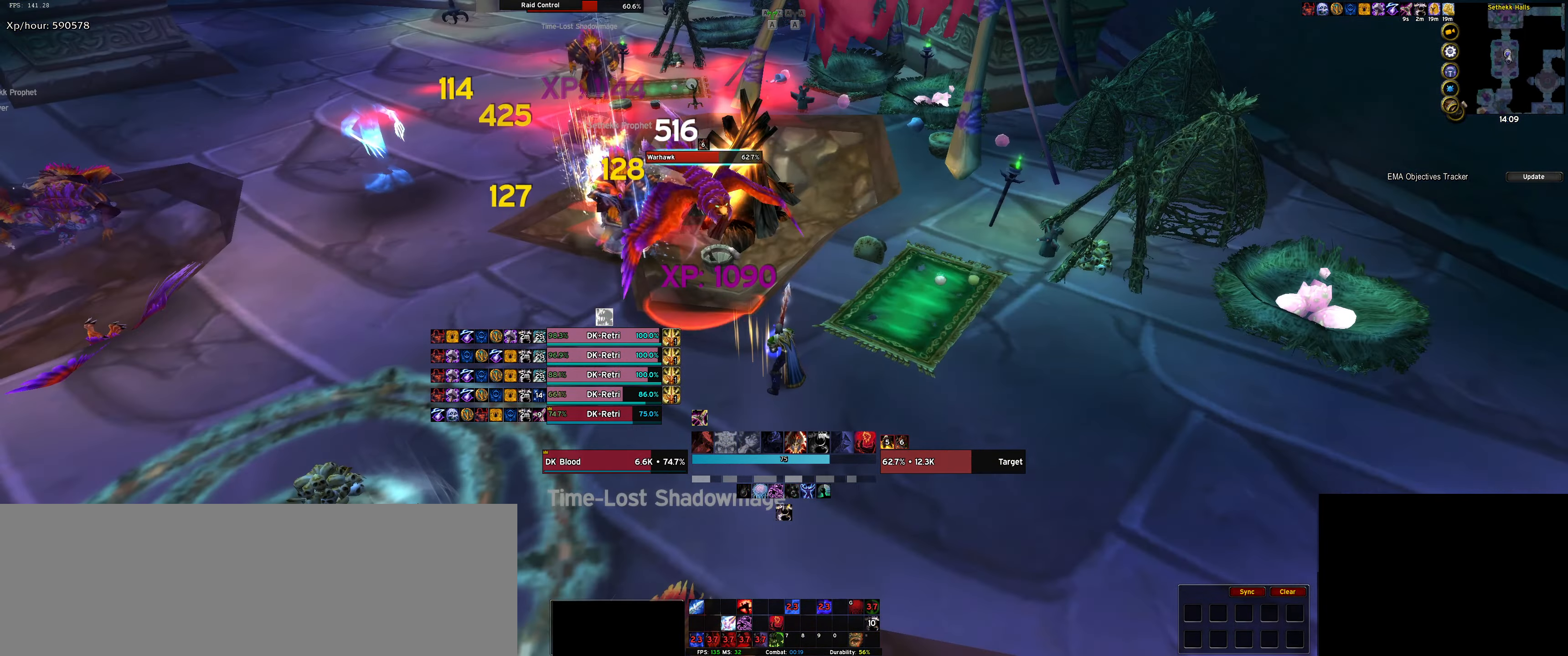
{"keys": [], "events": [[100, "1", "up"], [183, "1", "down"], [417, "1", "up"]]}
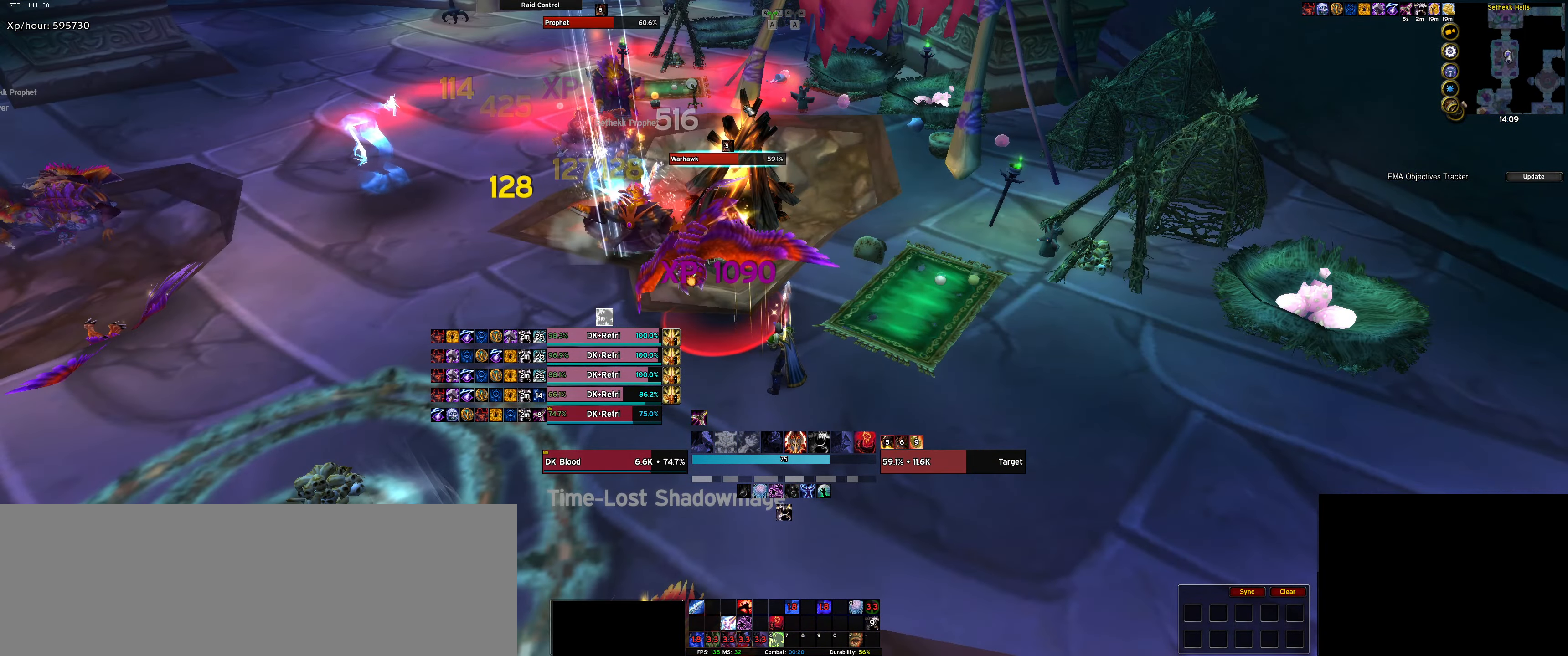
{"keys": ["1"], "events": [[33, "1", "down"], [100, "1", "up"], [200, "1", "down"], [300, "1", "up"], [400, "1", "down"]]}
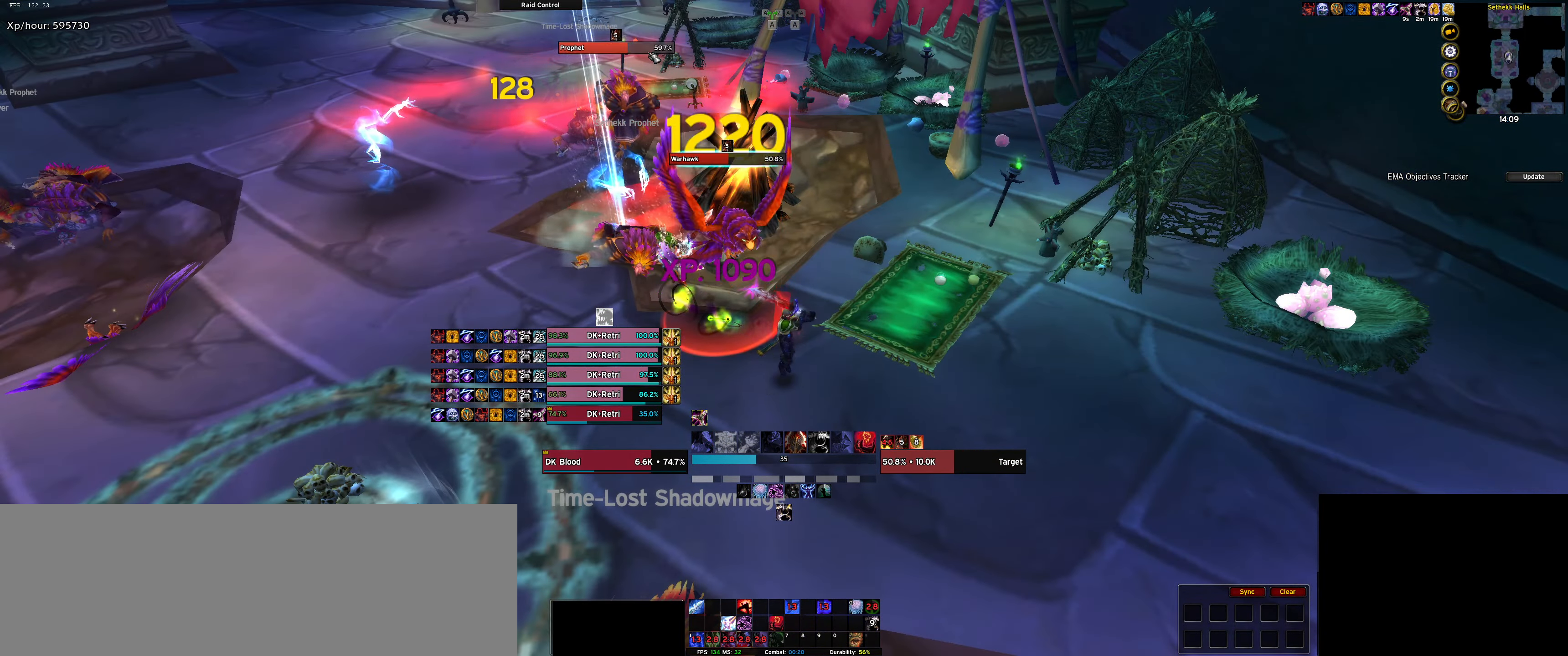
{"keys": ["d"], "events": [[83, "1", "up"], [83, "d", "down"], [317, "1", "down"], [450, "1", "up"]]}
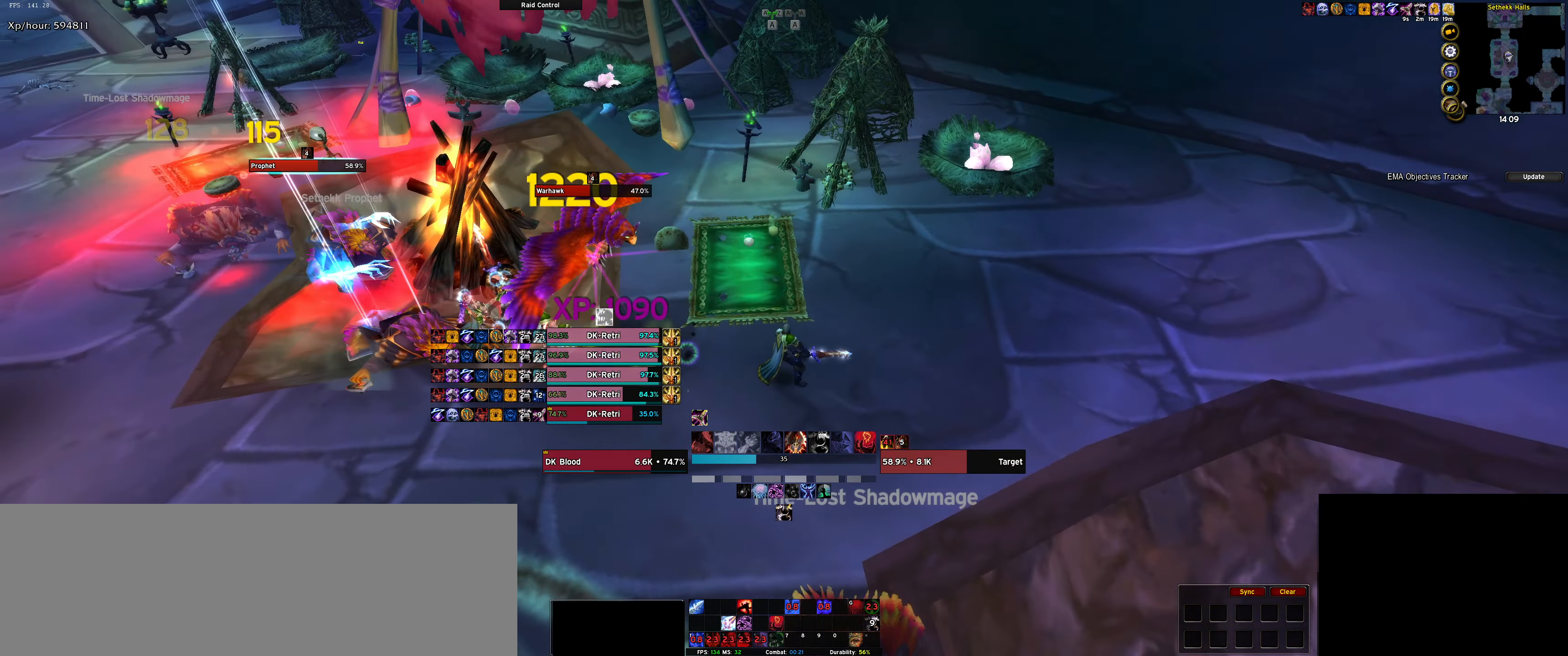
{"keys": ["d"], "events": [[100, "space", "down"], [150, "1", "down"], [233, "space", "up"], [283, "1", "up"], [367, "1", "down"], [467, "1", "up"]]}
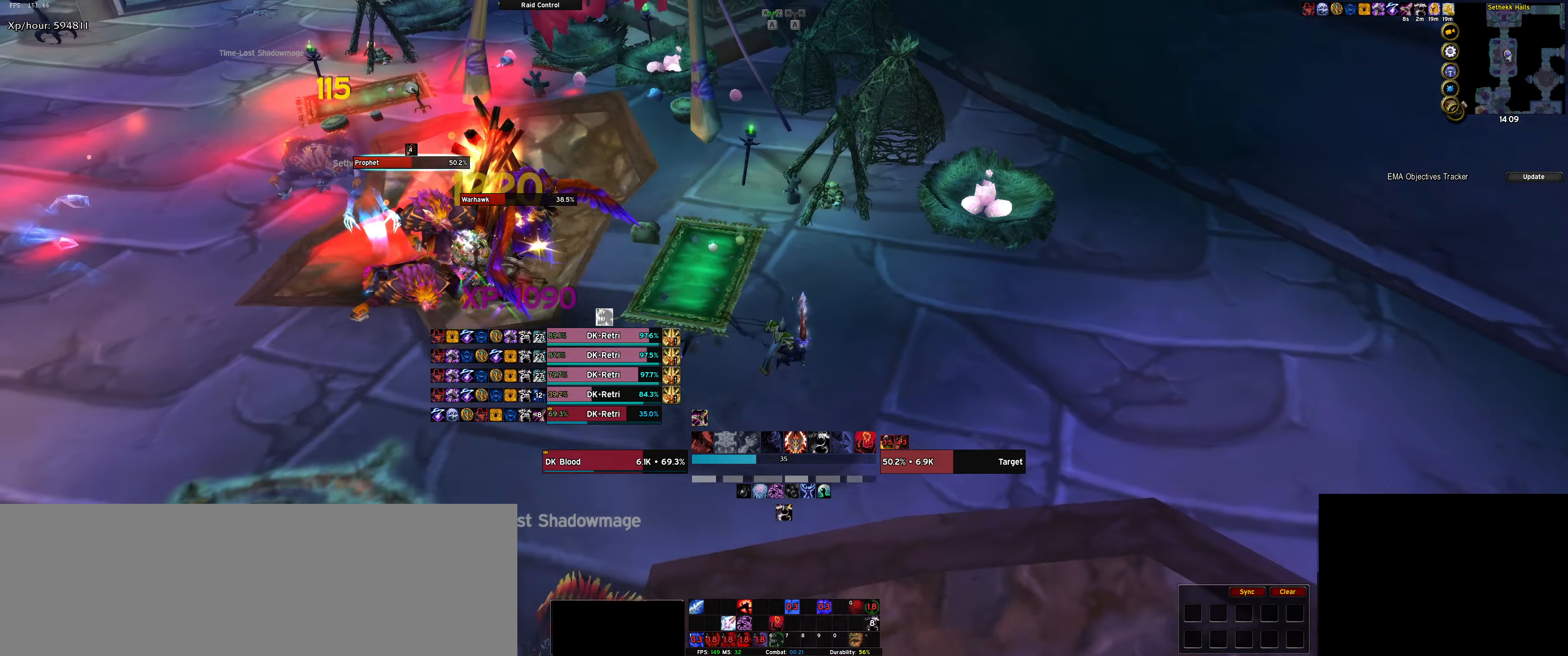
{"keys": ["d"], "events": [[350, "d", "up"], [484, "d", "down"]]}
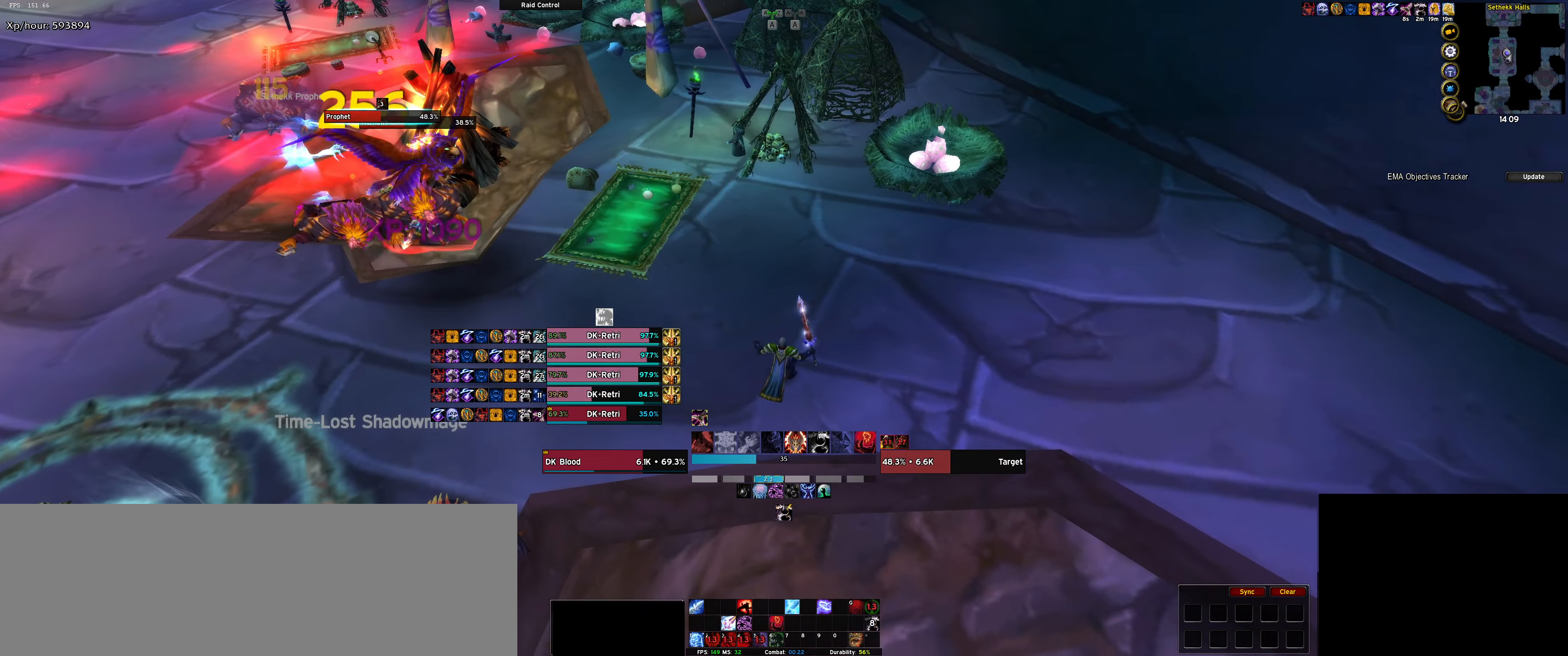
{"keys": ["d"], "events": [[34, "f", "down"], [117, "f", "up"], [217, "f", "down"], [317, "f", "up"], [367, "f", "down"], [467, "f", "up"]]}
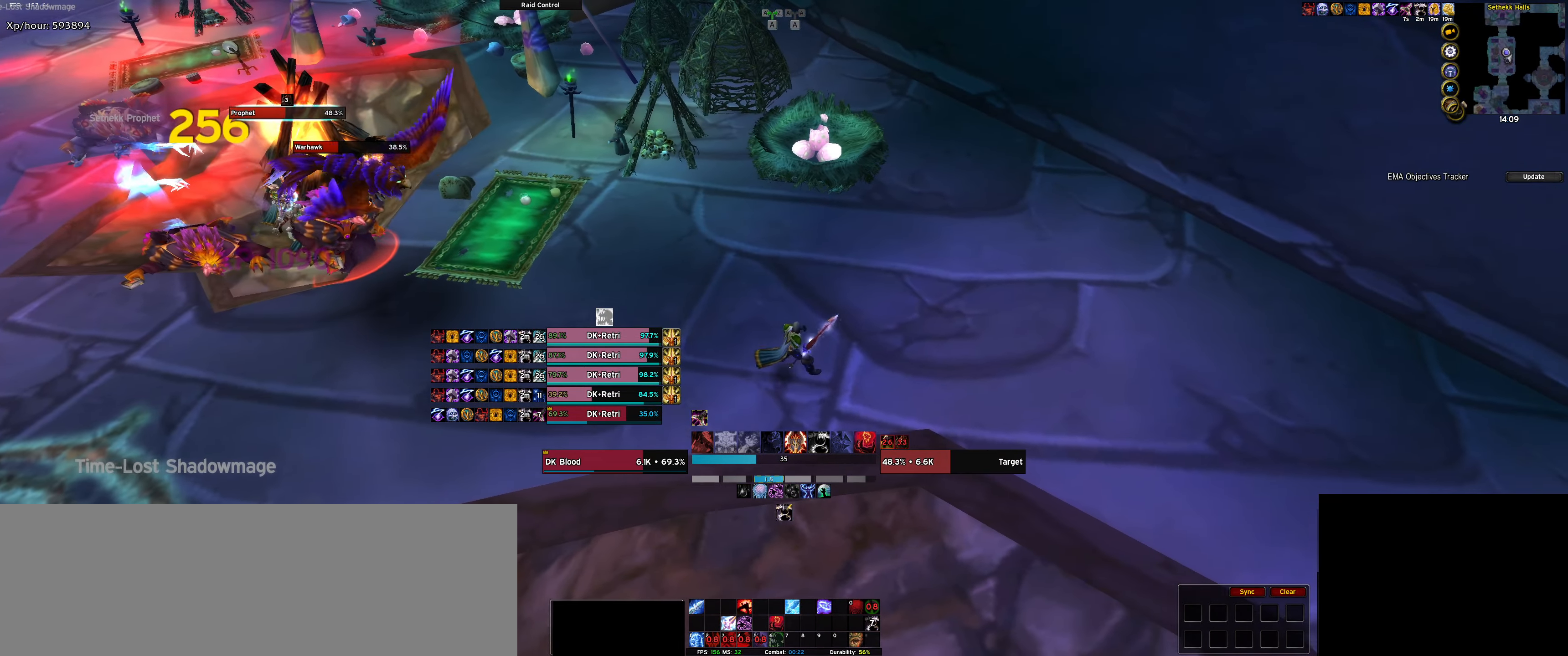
{"keys": [], "events": [[50, "f", "down"], [100, "f", "up"], [200, "f", "down"], [284, "f", "up"], [334, "f", "down"], [417, "d", "up"], [417, "f", "up"]]}
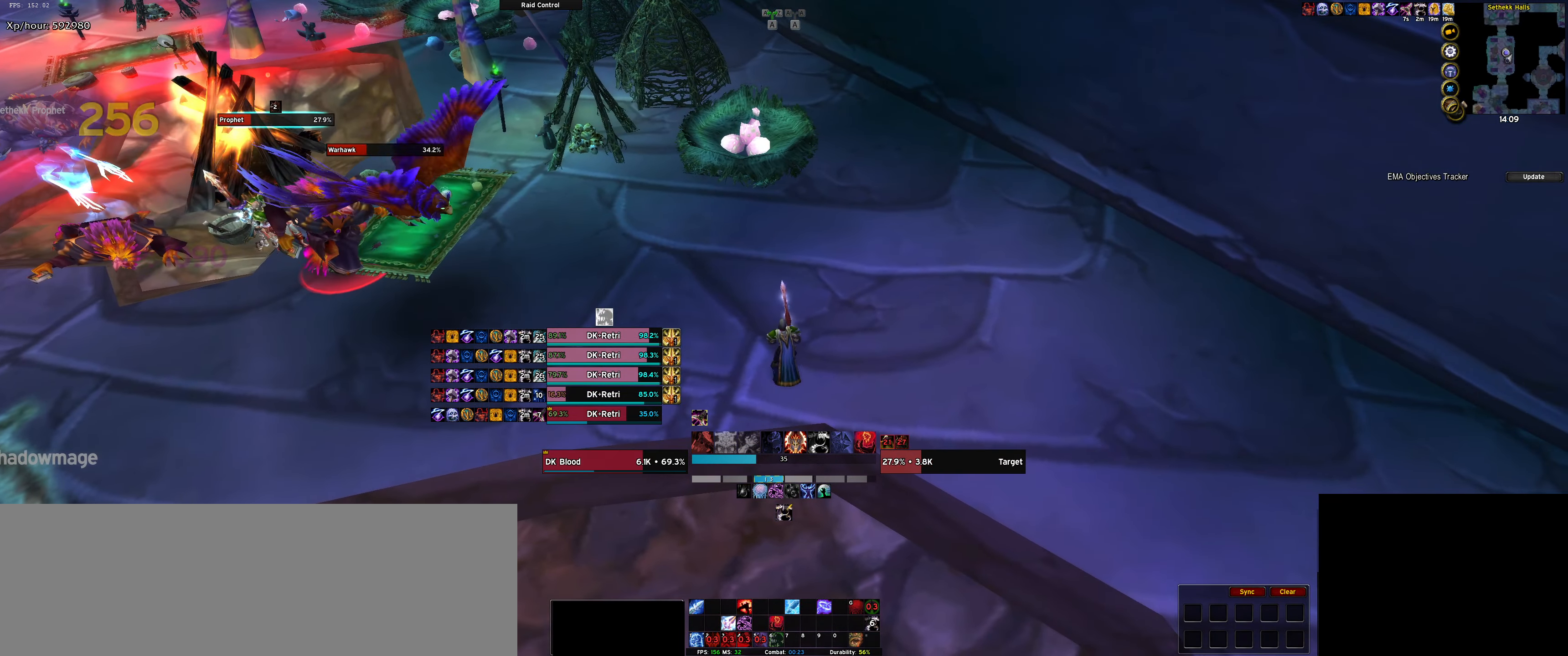
{"keys": ["1", "d"], "events": [[17, "shift_l", "down"], [117, "e", "down"], [167, "e", "up"], [167, "shift_l", "up"], [250, "d", "down"], [434, "1", "down"]]}
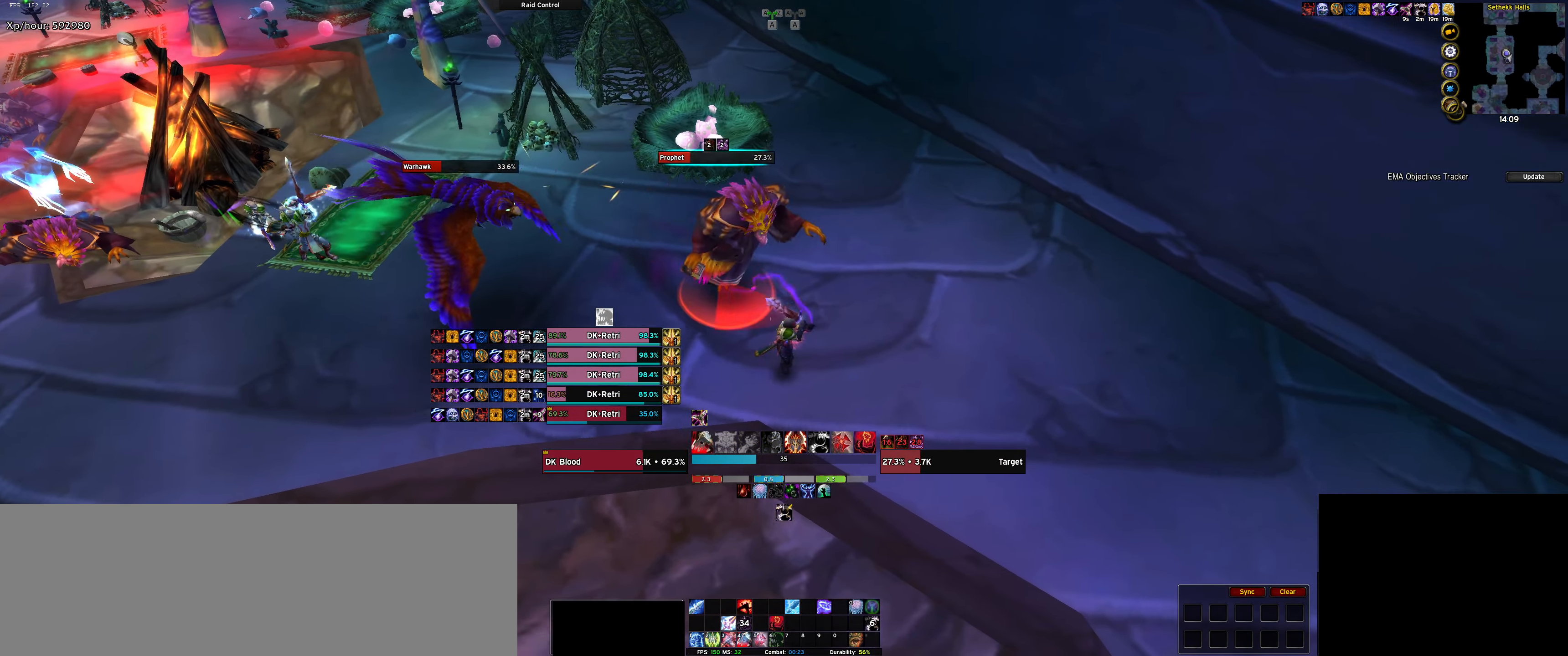
{"keys": ["1", "d"], "events": [[34, "1", "up"], [134, "1", "down"], [134, "d", "up"], [217, "1", "up"], [317, "1", "down"], [400, "1", "up"], [400, "d", "down"], [500, "1", "down"]]}
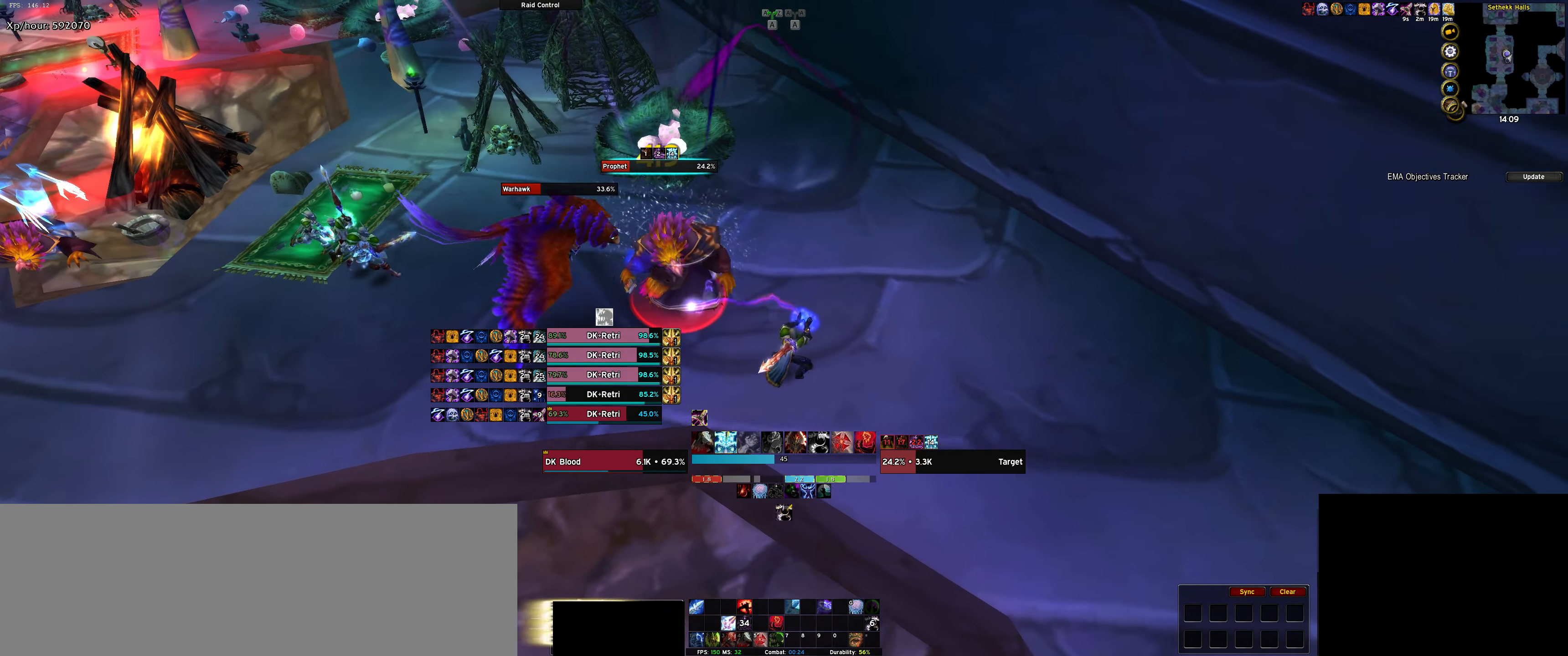
{"keys": [], "events": [[100, "1", "up"], [134, "d", "up"], [184, "1", "down"], [284, "1", "up"], [384, "1", "down"], [434, "1", "up"]]}
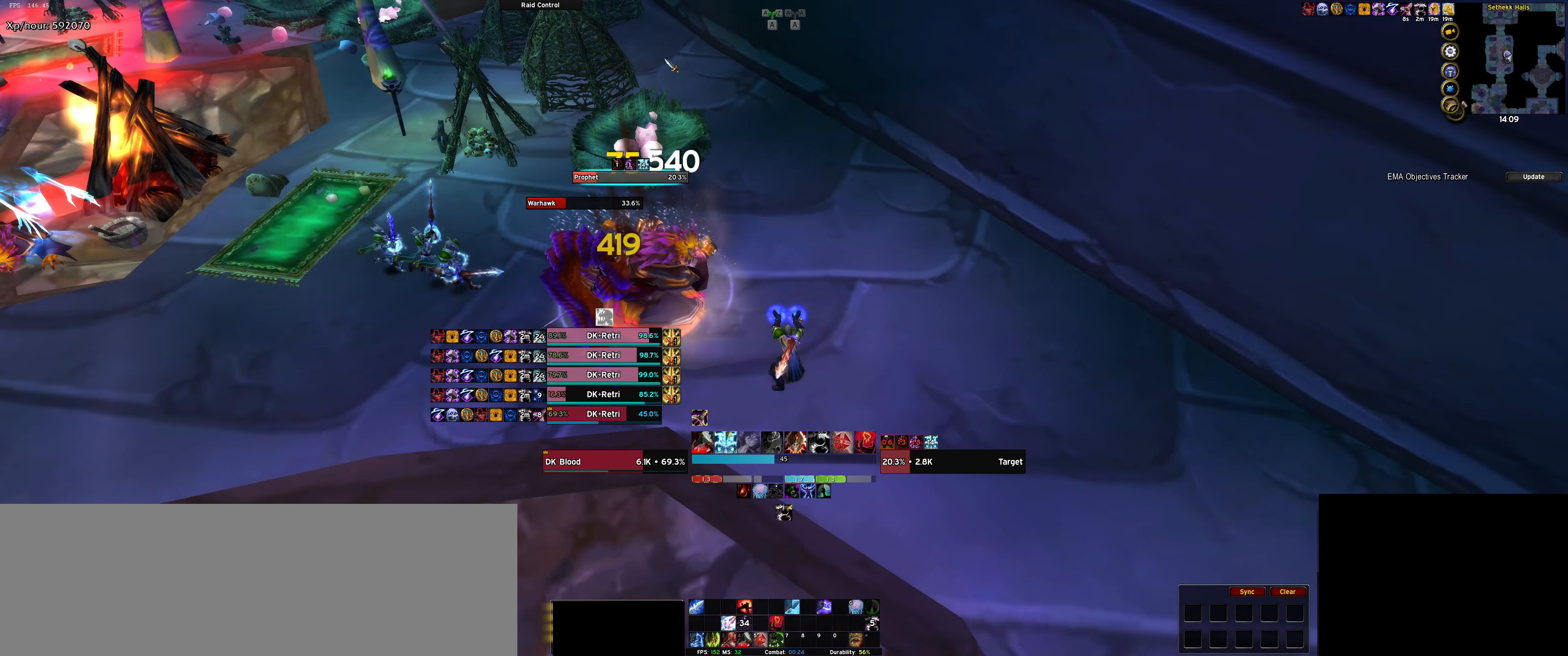
{"keys": [], "events": [[17, "1", "down"], [117, "1", "up"], [200, "1", "down"], [300, "1", "up"], [384, "1", "down"], [434, "1", "up"]]}
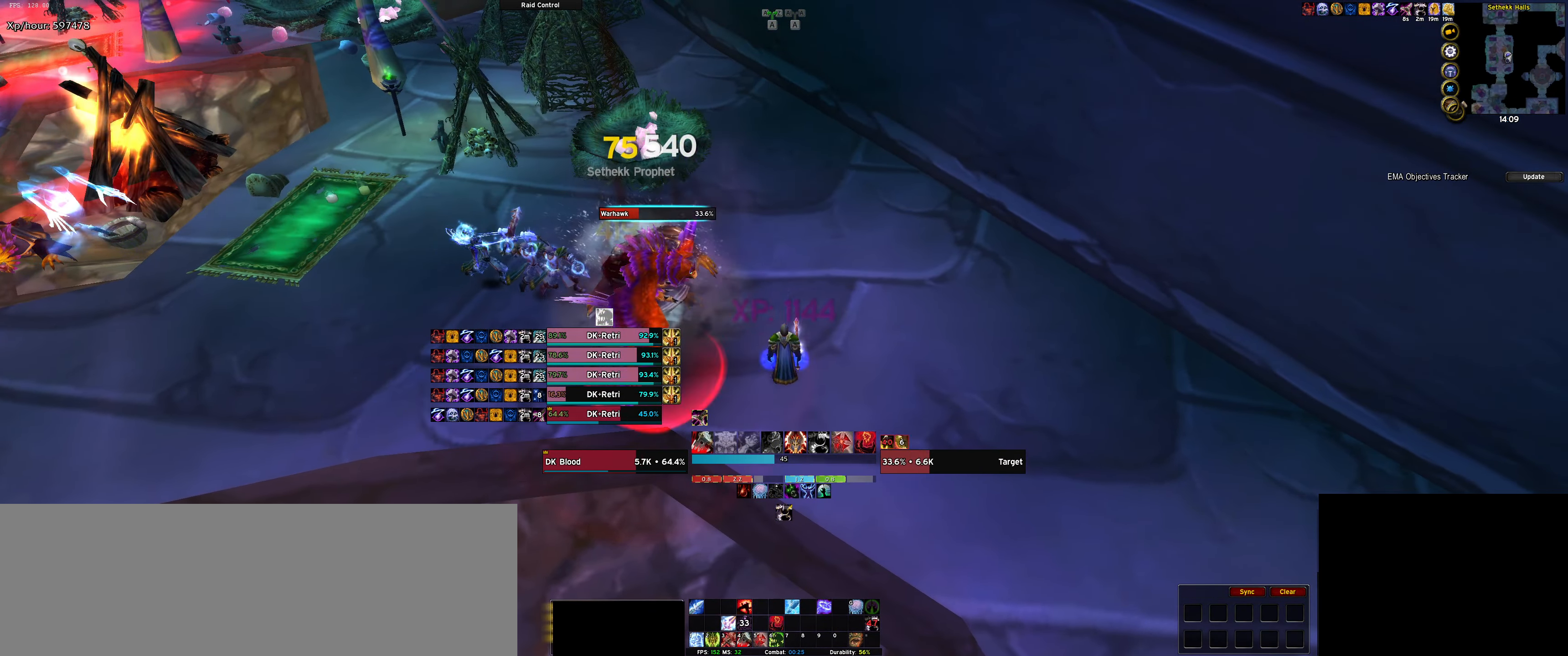
{"keys": ["1", "d"], "events": [[34, "1", "down"], [84, "d", "down"], [134, "1", "up"], [267, "1", "down"], [367, "1", "up"], [450, "1", "down"]]}
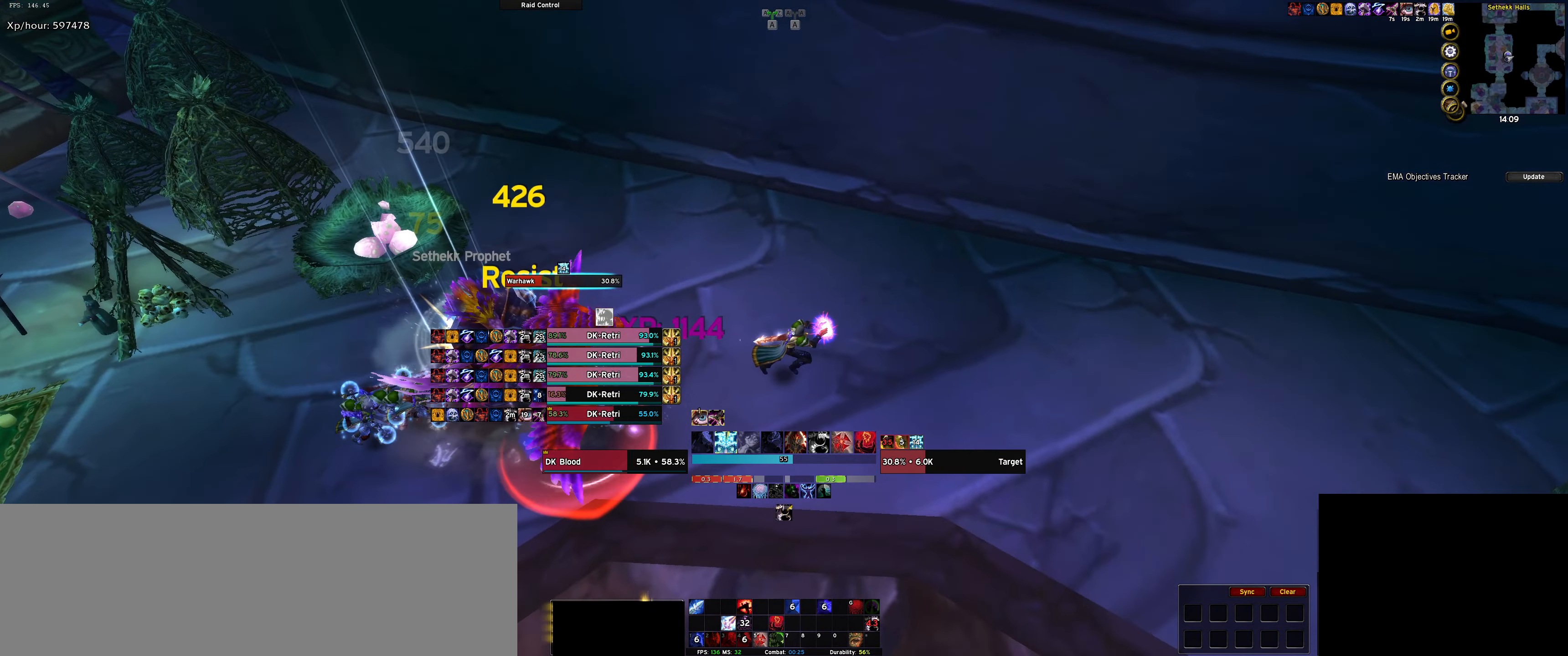
{"keys": ["1"], "events": [[50, "1", "up"], [100, "1", "down"], [184, "space", "down"], [234, "1", "up"], [334, "1", "down"], [334, "space", "up"], [417, "1", "up"], [417, "d", "up"], [467, "1", "down"]]}
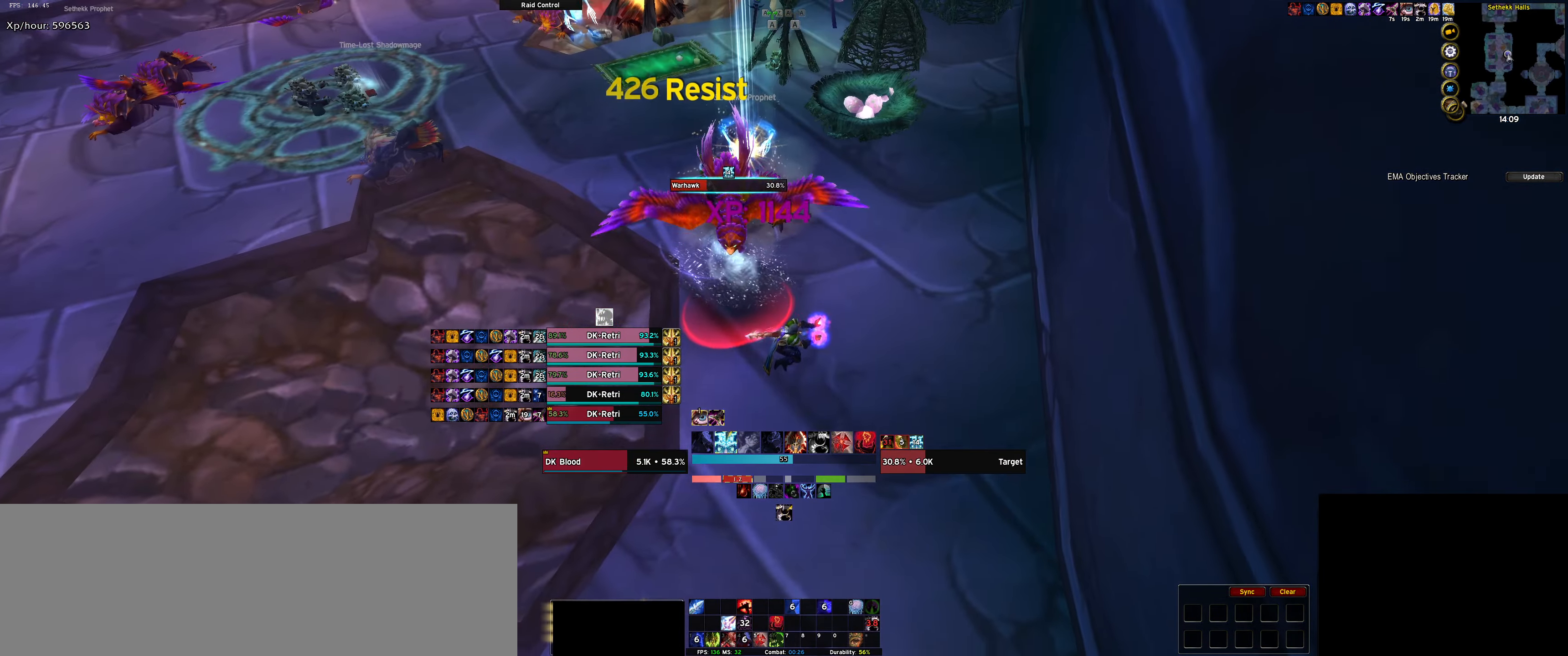
{"keys": ["d", "f"], "events": [[67, "1", "up"], [150, "1", "down"], [250, "1", "up"], [400, "d", "down"], [450, "f", "down"]]}